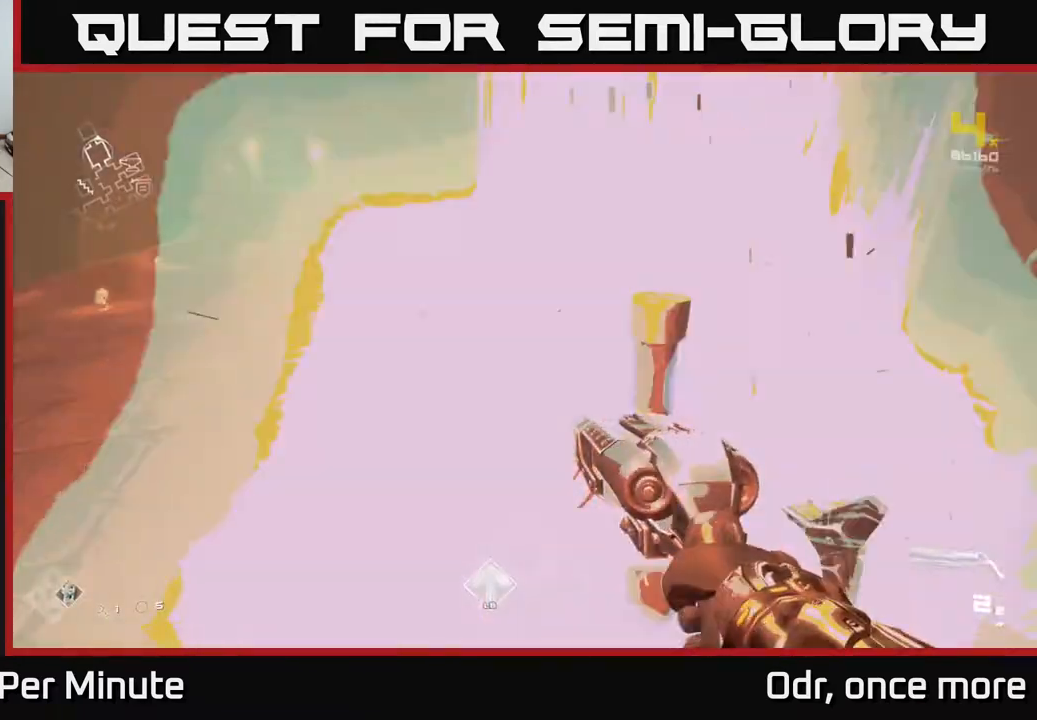
Gameplay with a controller (Xbox layout); each line is a JSON object with the inputs held at the frame after it. "events" lists button and stick changes between this image and that frame as [ms after this image, input, new state], when the widget could be followed in between.
{"buttons": [], "left_stick": "down-right", "right_stick": "right", "events": [[83, "left_stick", "up-left"], [133, "left_stick", "left"], [183, "right_stick", "right"], [500, "left_stick", "down-right"]]}
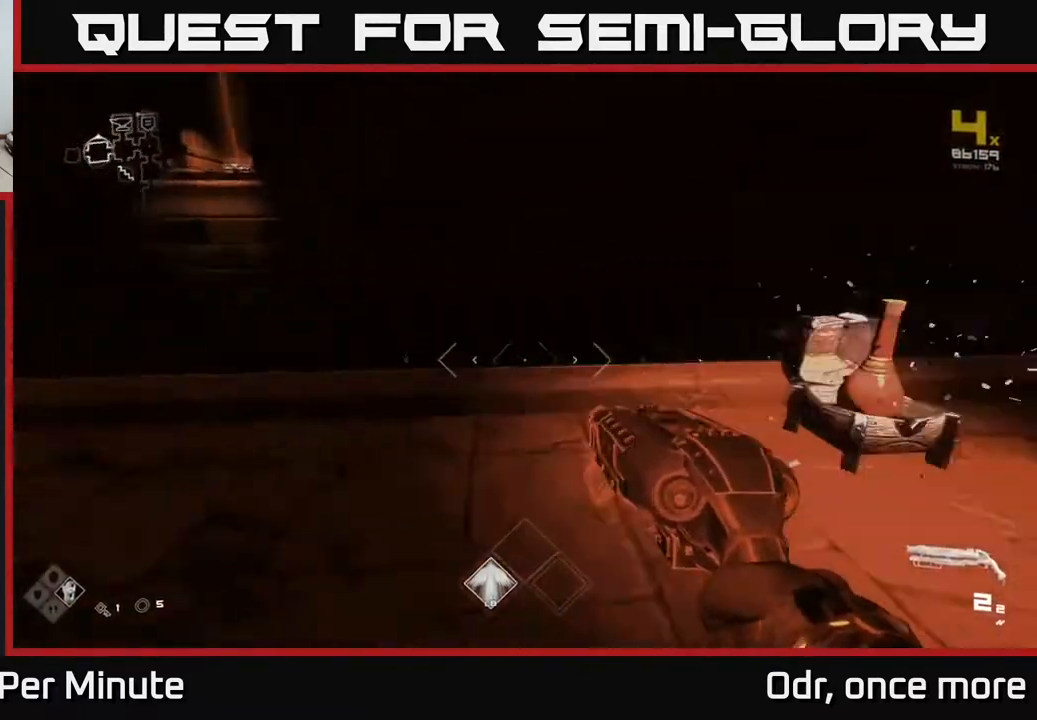
{"buttons": [], "left_stick": "left", "right_stick": "left", "events": [[67, "left_stick", "up-right"], [83, "right_stick", "center"], [117, "left_stick", "up"], [383, "right_stick", "left"], [433, "left_stick", "left"]]}
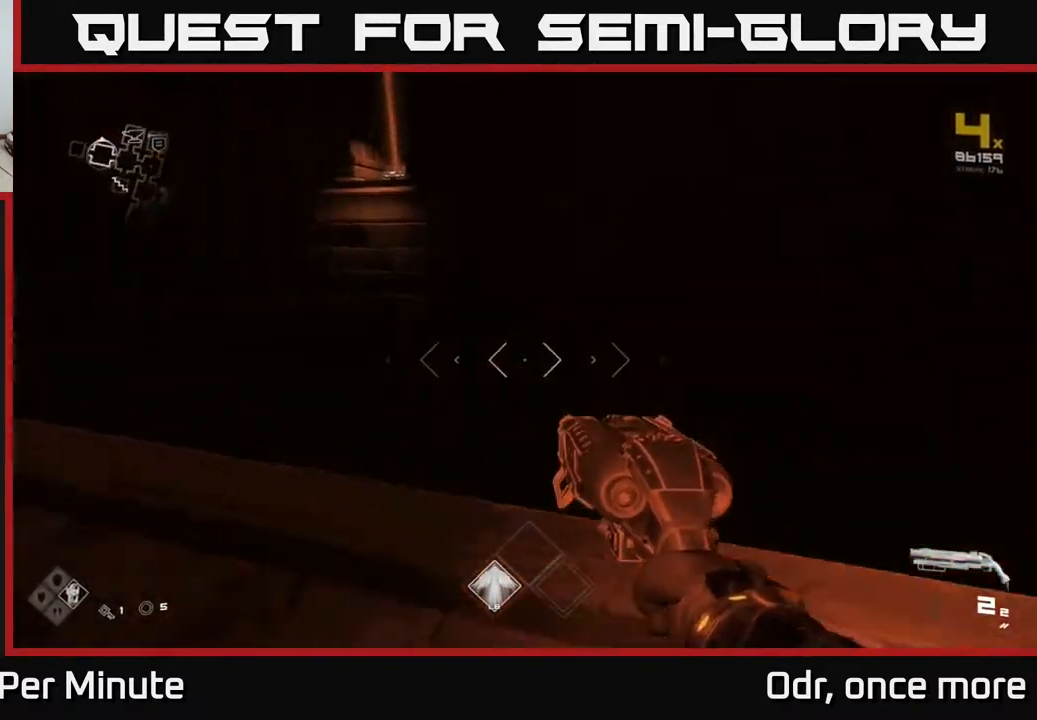
{"buttons": ["A"], "left_stick": "up", "right_stick": "center", "events": [[50, "left_stick", "up-left"], [117, "right_stick", "center"], [217, "left_stick", "up"], [267, "A", "down"], [300, "A", "up"], [400, "A", "down"]]}
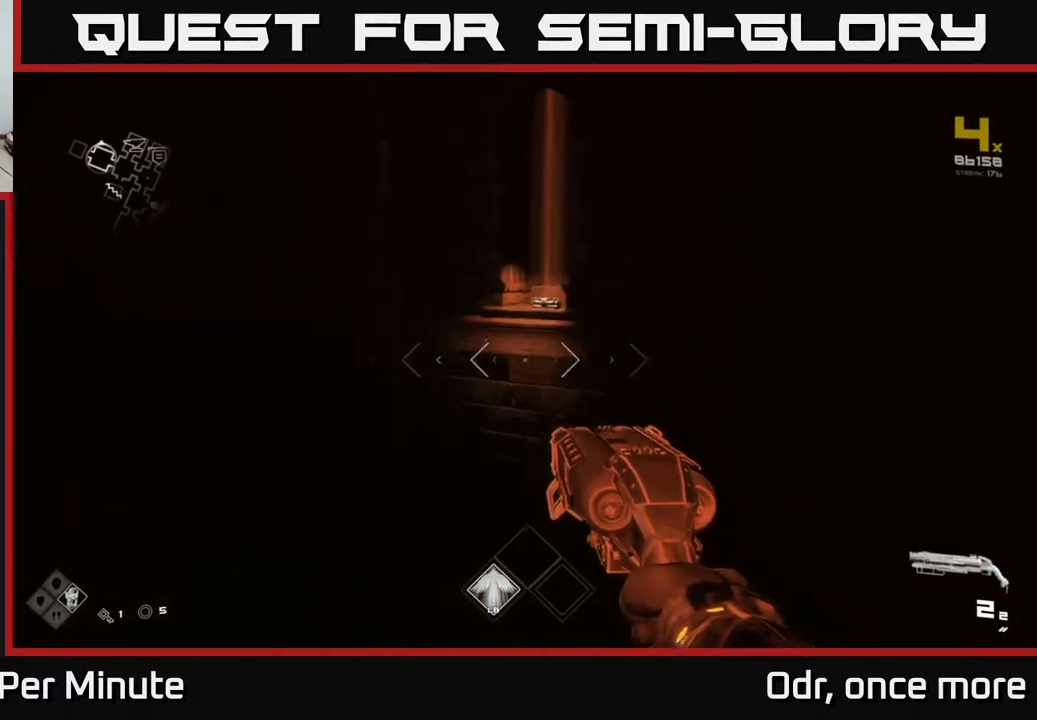
{"buttons": [], "left_stick": "up", "right_stick": "center", "events": [[17, "A", "up"], [367, "right_stick", "down"], [500, "right_stick", "center"]]}
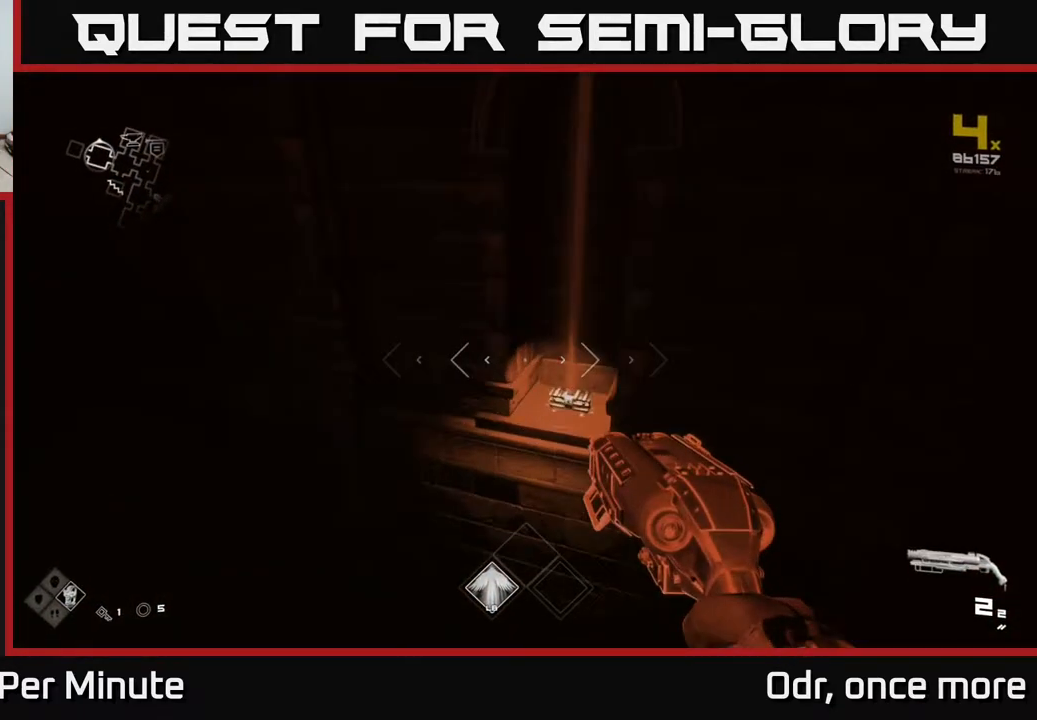
{"buttons": [], "left_stick": "center", "right_stick": "center", "events": [[250, "right_stick", "down-right"], [433, "left_stick", "center"], [433, "right_stick", "center"]]}
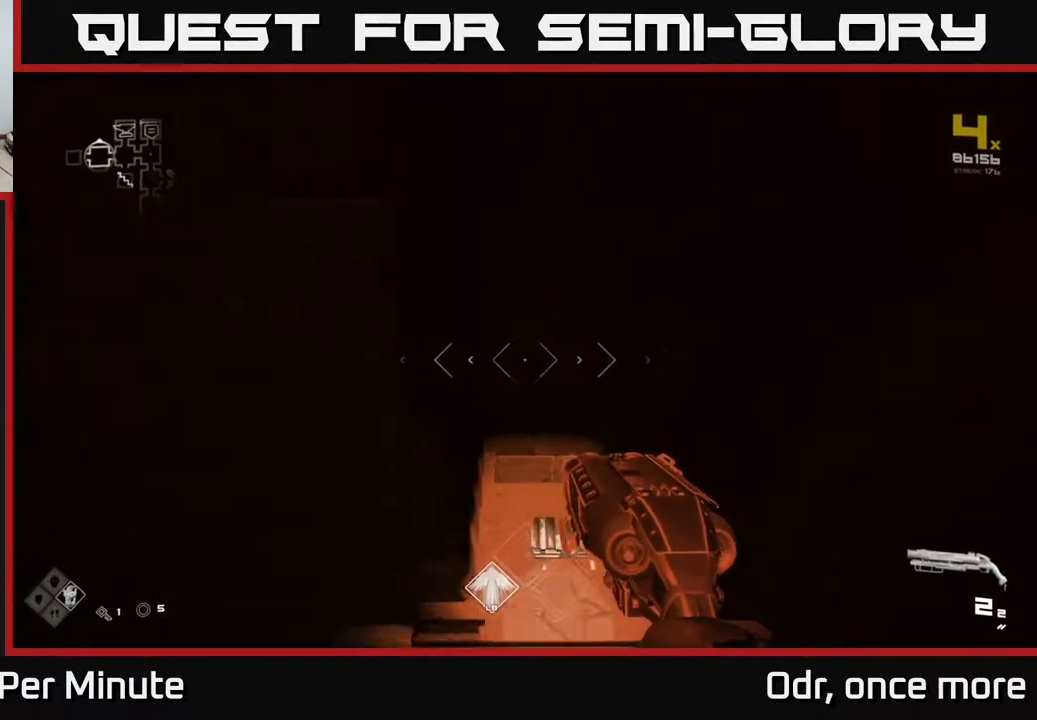
{"buttons": [], "left_stick": "center", "right_stick": "center", "events": []}
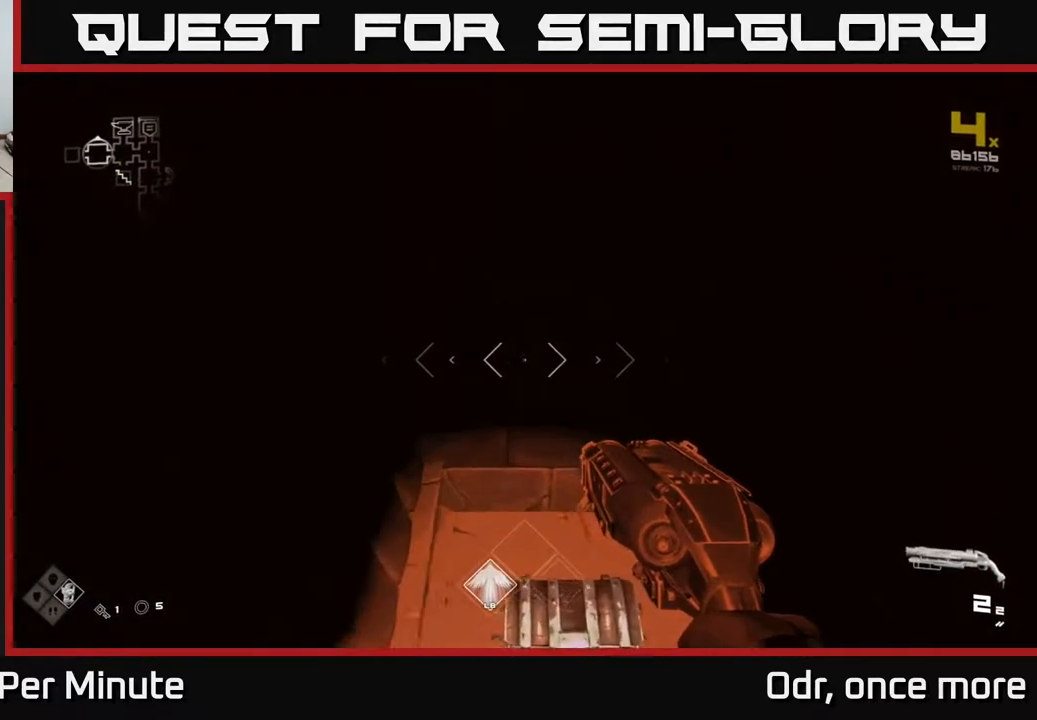
{"buttons": [], "left_stick": "center", "right_stick": "center", "events": [[167, "right_stick", "down"], [233, "right_stick", "center"], [333, "X", "down"], [433, "X", "up"]]}
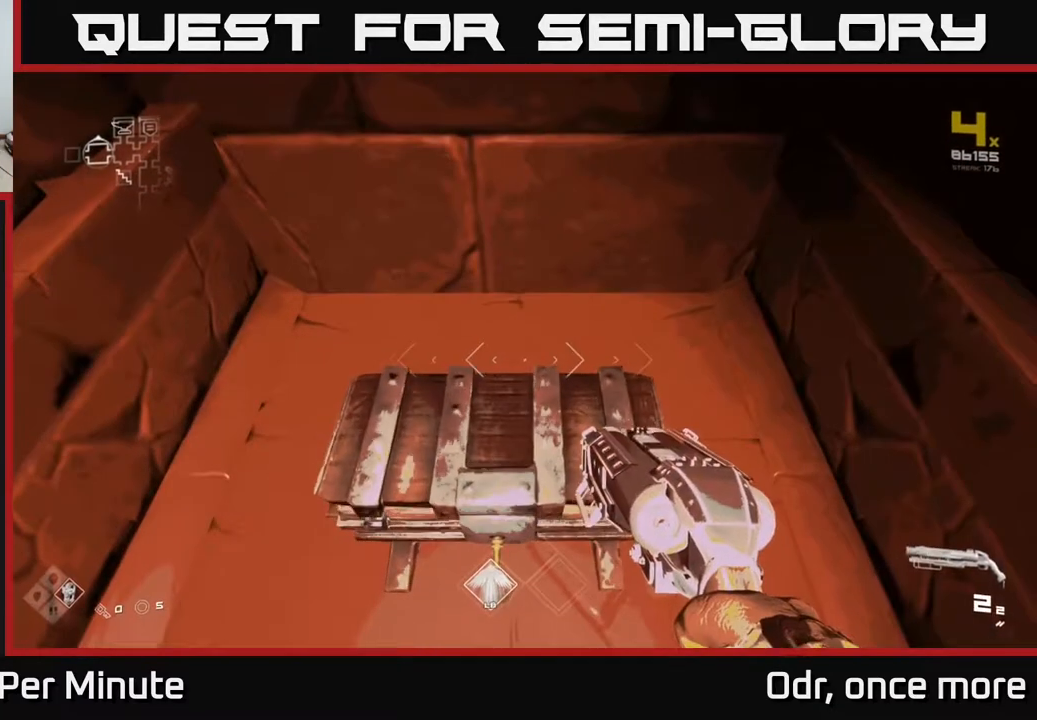
{"buttons": [], "left_stick": "center", "right_stick": "center", "events": []}
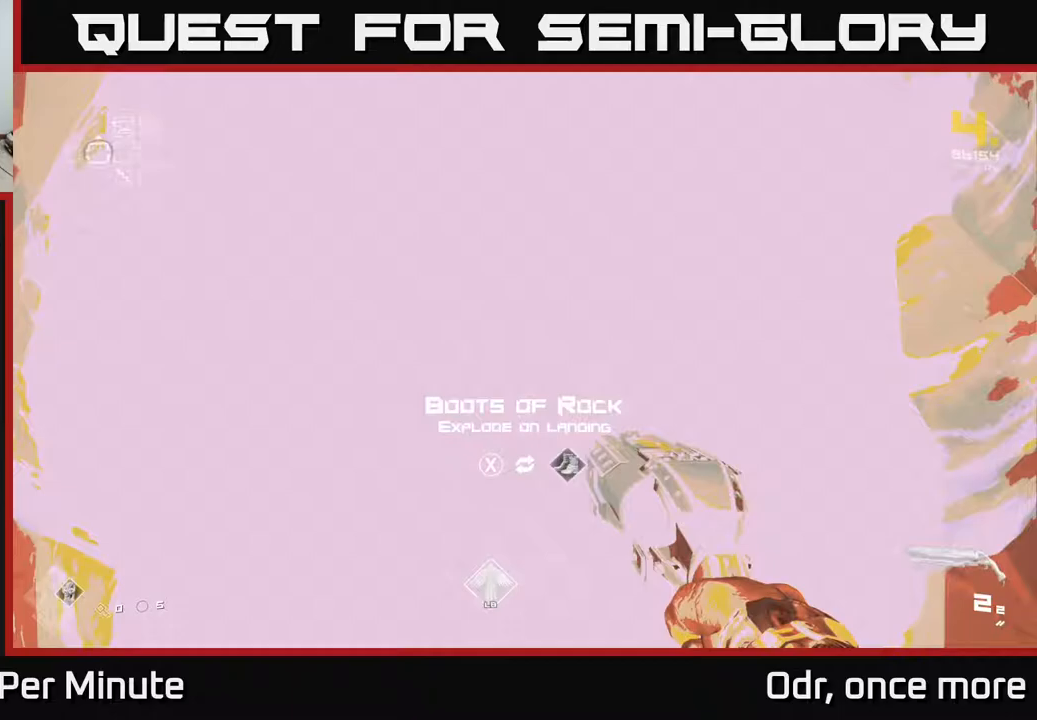
{"buttons": ["X"], "left_stick": "center", "right_stick": "center", "events": [[483, "X", "down"]]}
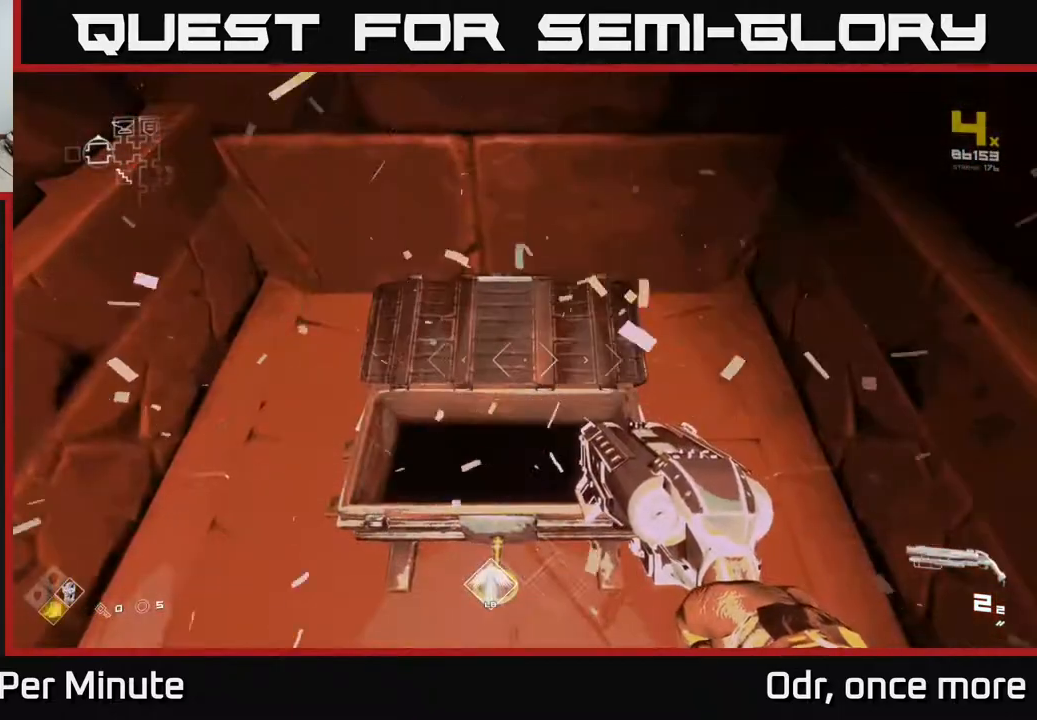
{"buttons": ["A"], "left_stick": "left", "right_stick": "center", "events": [[33, "X", "up"], [150, "right_stick", "left"], [217, "left_stick", "left"], [483, "right_stick", "center"], [500, "A", "down"]]}
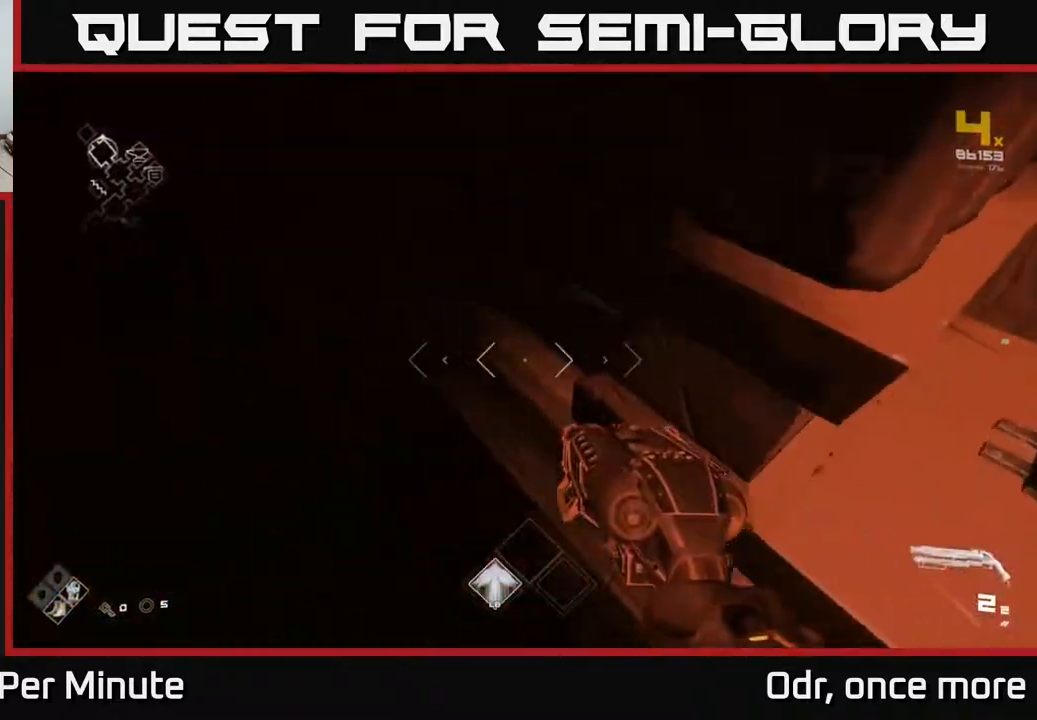
{"buttons": [], "left_stick": "left", "right_stick": "up-left", "events": [[100, "A", "up"], [300, "right_stick", "left"], [500, "right_stick", "up-left"]]}
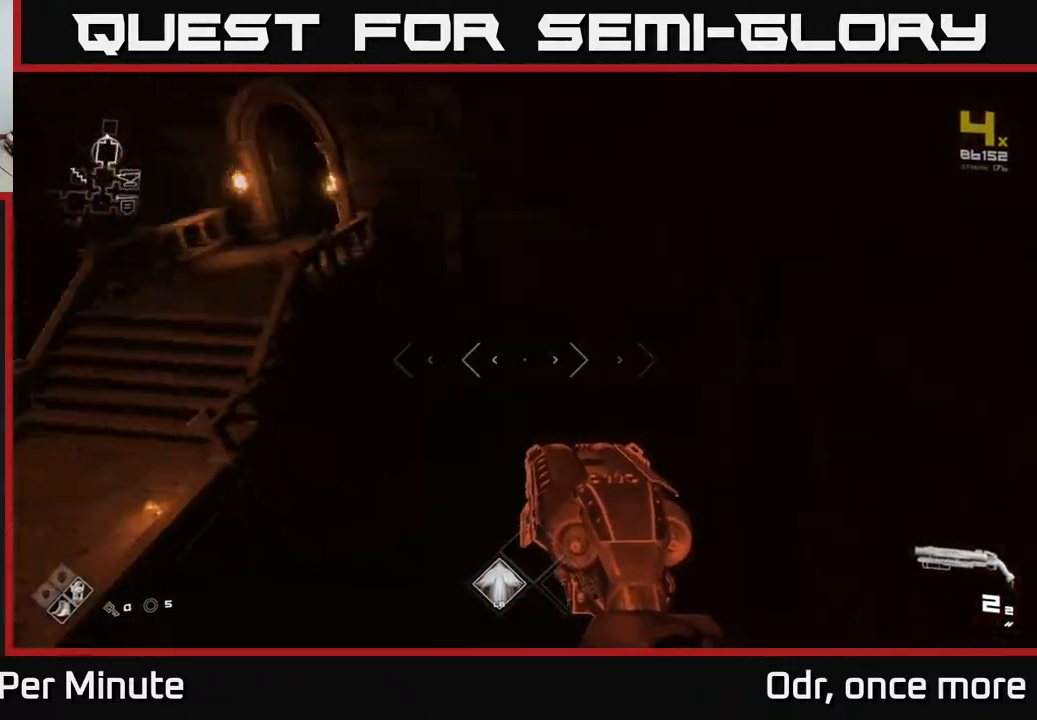
{"buttons": [], "left_stick": "up-left", "right_stick": "center", "events": [[150, "right_stick", "center"], [317, "left_stick", "up-left"]]}
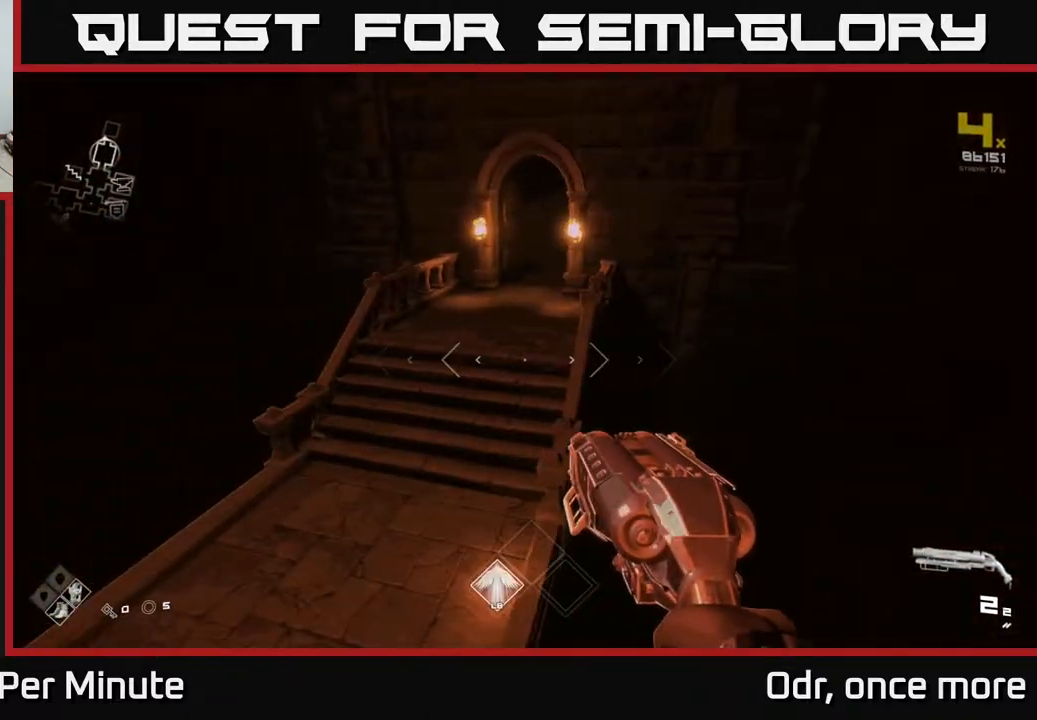
{"buttons": ["L1"], "left_stick": "up", "right_stick": "center", "events": [[50, "left_stick", "up"], [183, "right_stick", "up-right"], [283, "right_stick", "up"], [400, "L1", "down"], [400, "right_stick", "center"]]}
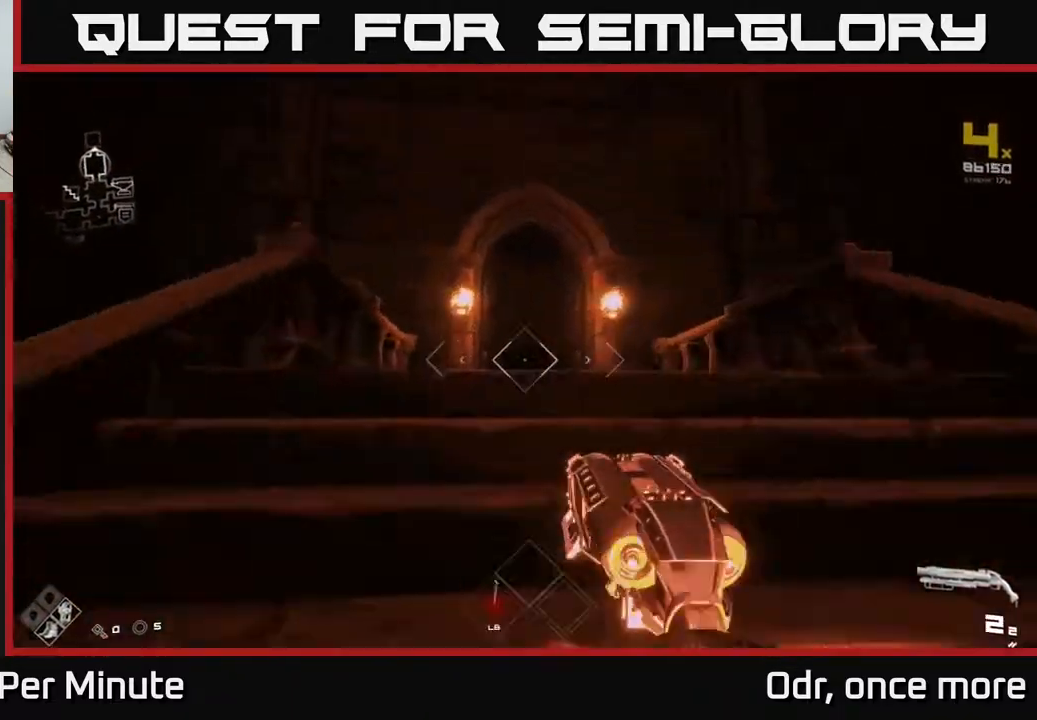
{"buttons": ["L1"], "left_stick": "up", "right_stick": "center", "events": []}
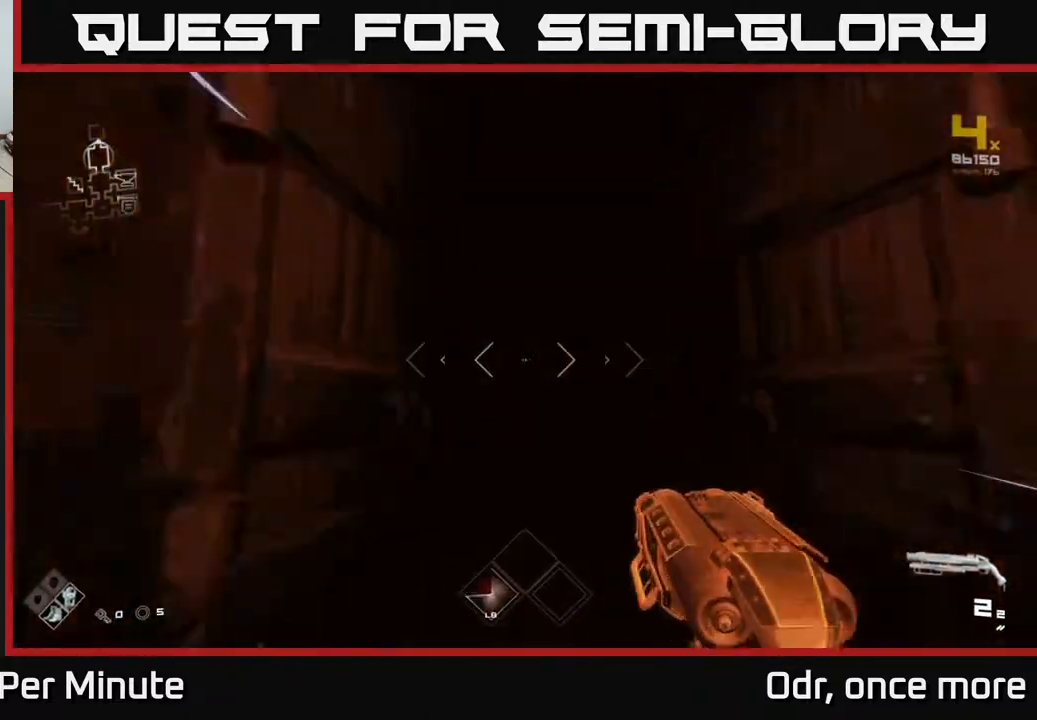
{"buttons": ["L1"], "left_stick": "up", "right_stick": "center", "events": [[283, "right_stick", "down"], [350, "right_stick", "center"]]}
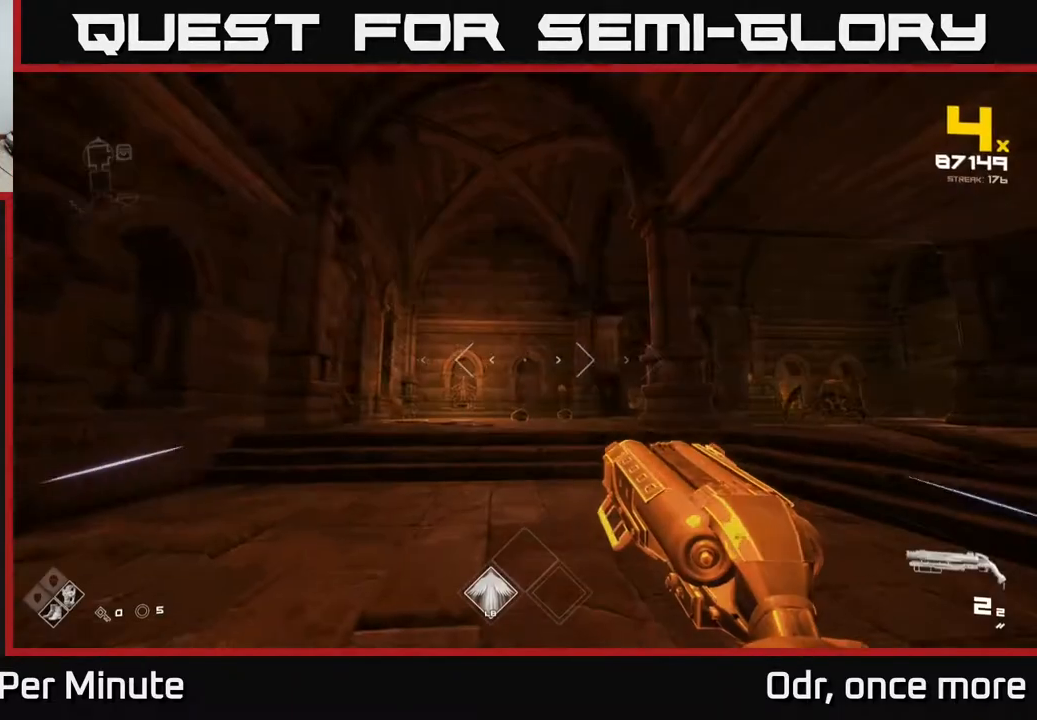
{"buttons": ["L1"], "left_stick": "up", "right_stick": "center", "events": []}
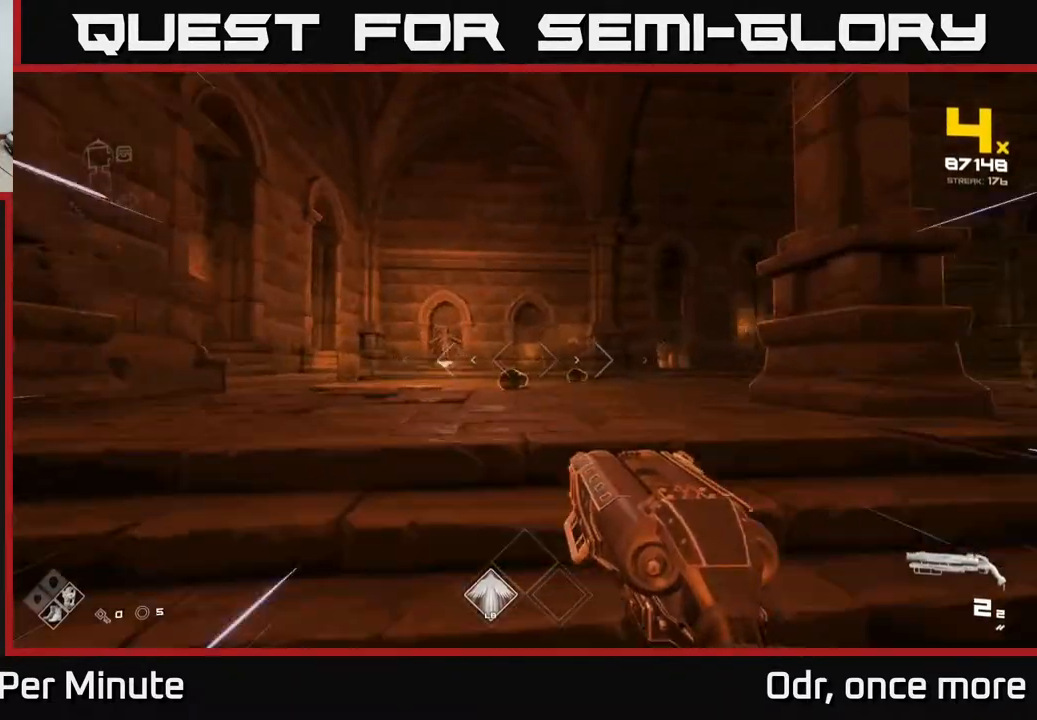
{"buttons": [], "left_stick": "down-left", "right_stick": "down-right", "events": [[100, "L1", "up"], [200, "R2", "down"], [317, "R2", "up"], [367, "left_stick", "center"], [450, "right_stick", "down-right"], [500, "left_stick", "down-left"]]}
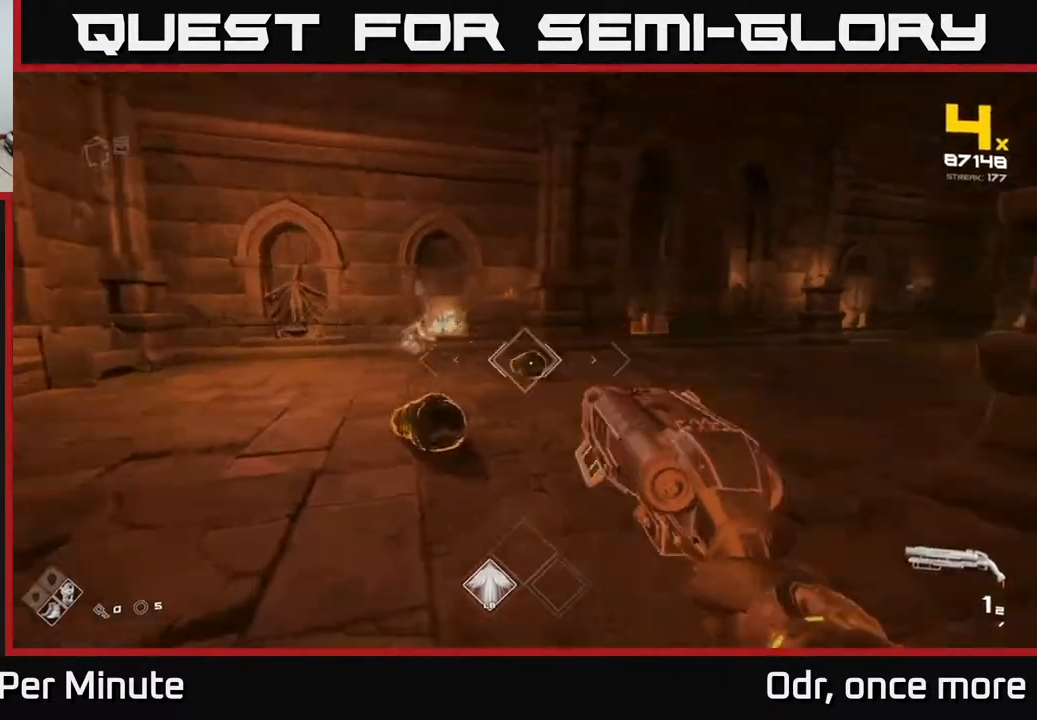
{"buttons": [], "left_stick": "center", "right_stick": "center", "events": [[17, "R2", "down"], [17, "right_stick", "center"], [133, "R2", "up"], [267, "left_stick", "center"], [350, "left_stick", "left"], [367, "R1", "down"], [467, "R1", "up"], [483, "left_stick", "center"]]}
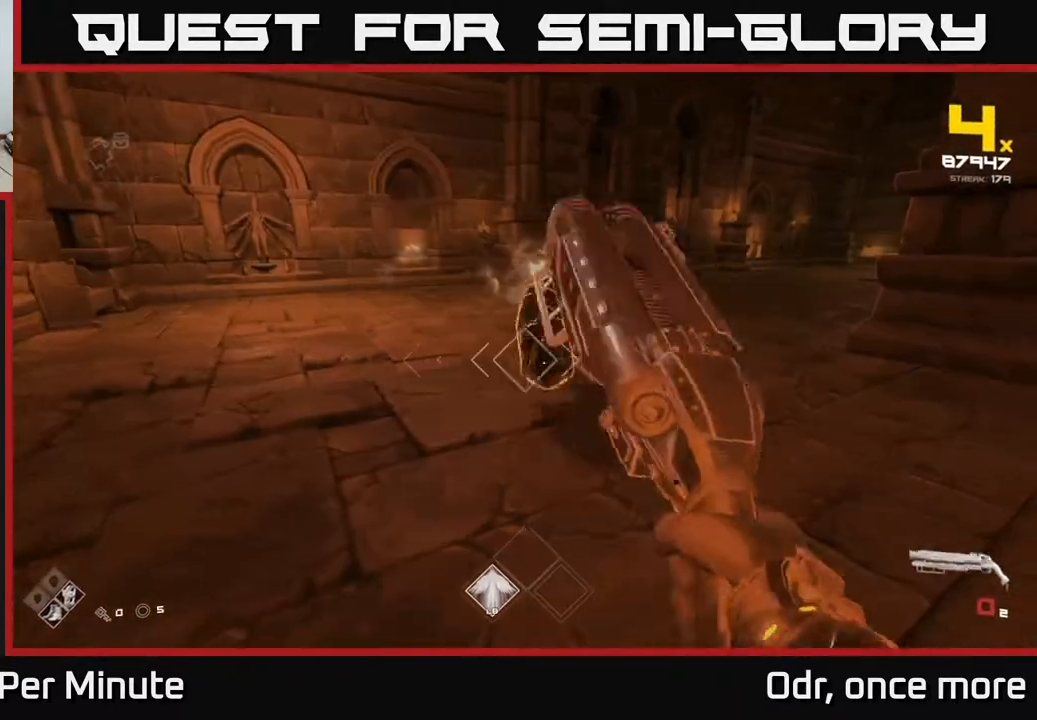
{"buttons": [], "left_stick": "center", "right_stick": "center", "events": [[200, "R1", "down"], [267, "left_stick", "down"], [300, "R1", "up"], [383, "left_stick", "center"]]}
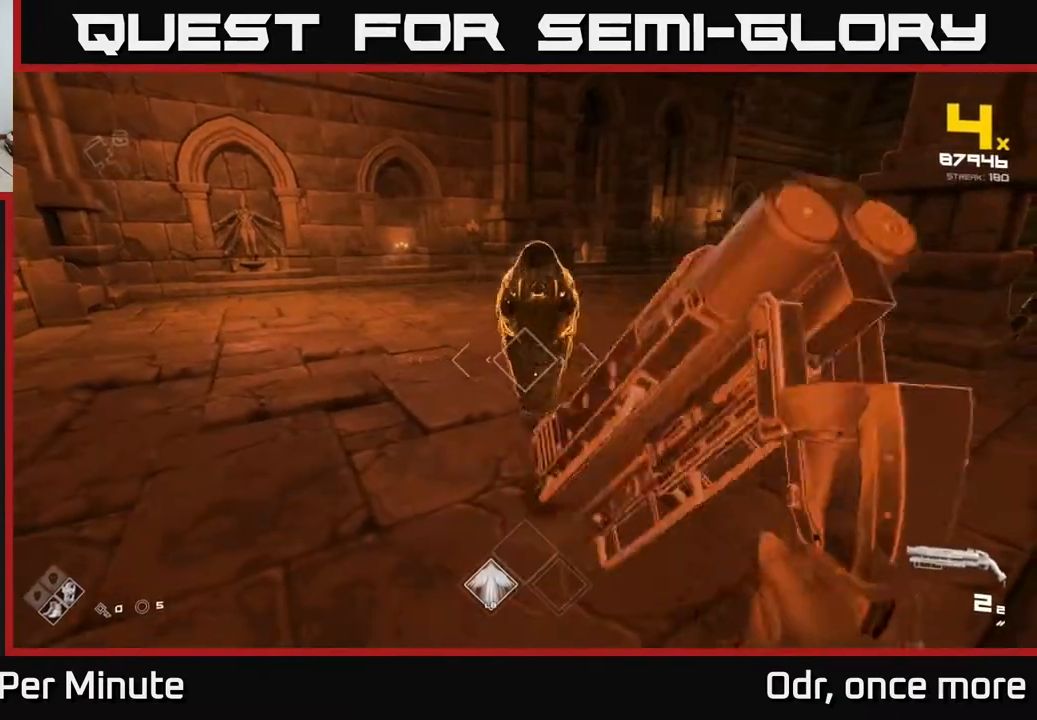
{"buttons": [], "left_stick": "up", "right_stick": "center", "events": [[33, "R2", "down"], [67, "left_stick", "left"], [167, "R2", "up"], [200, "left_stick", "up-left"], [350, "R1", "down"], [383, "left_stick", "up"], [483, "R1", "up"]]}
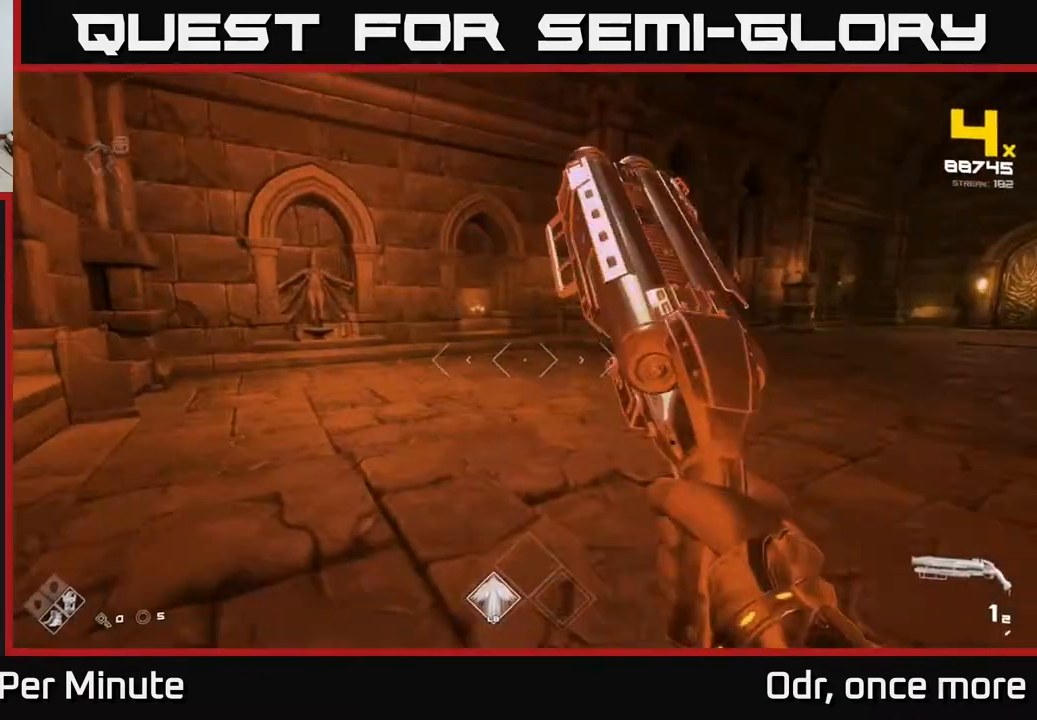
{"buttons": [], "left_stick": "up-left", "right_stick": "center", "events": [[83, "right_stick", "right"], [183, "R1", "down"], [300, "R1", "up"], [317, "right_stick", "center"], [333, "left_stick", "up-left"]]}
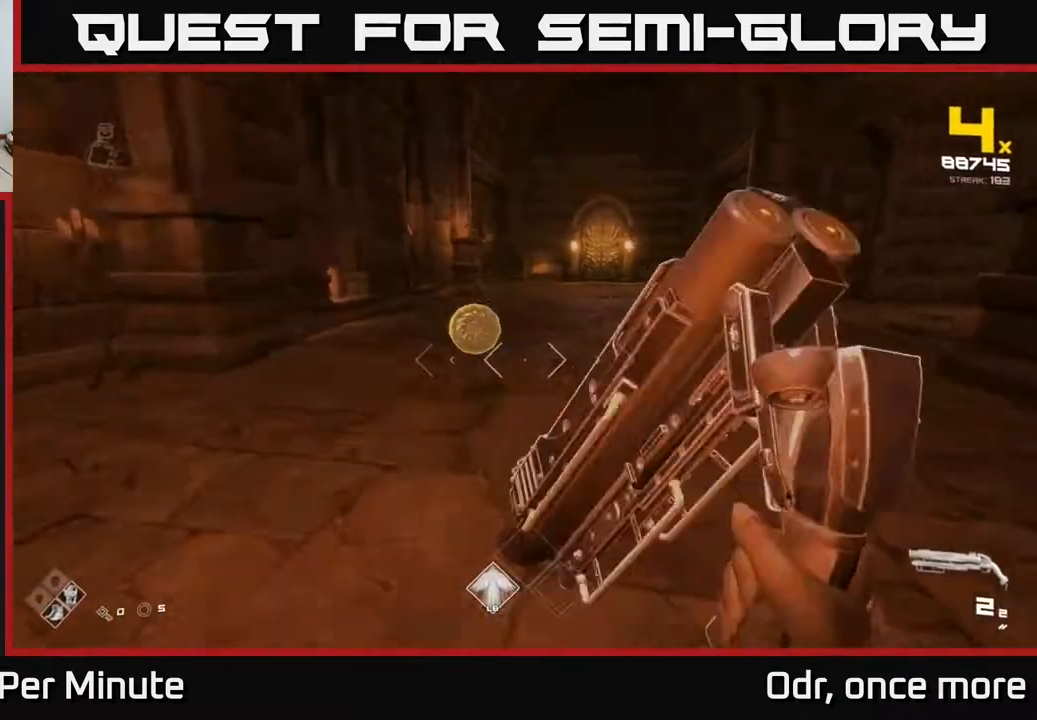
{"buttons": [], "left_stick": "up-left", "right_stick": "center", "events": [[17, "right_stick", "right"], [433, "right_stick", "center"]]}
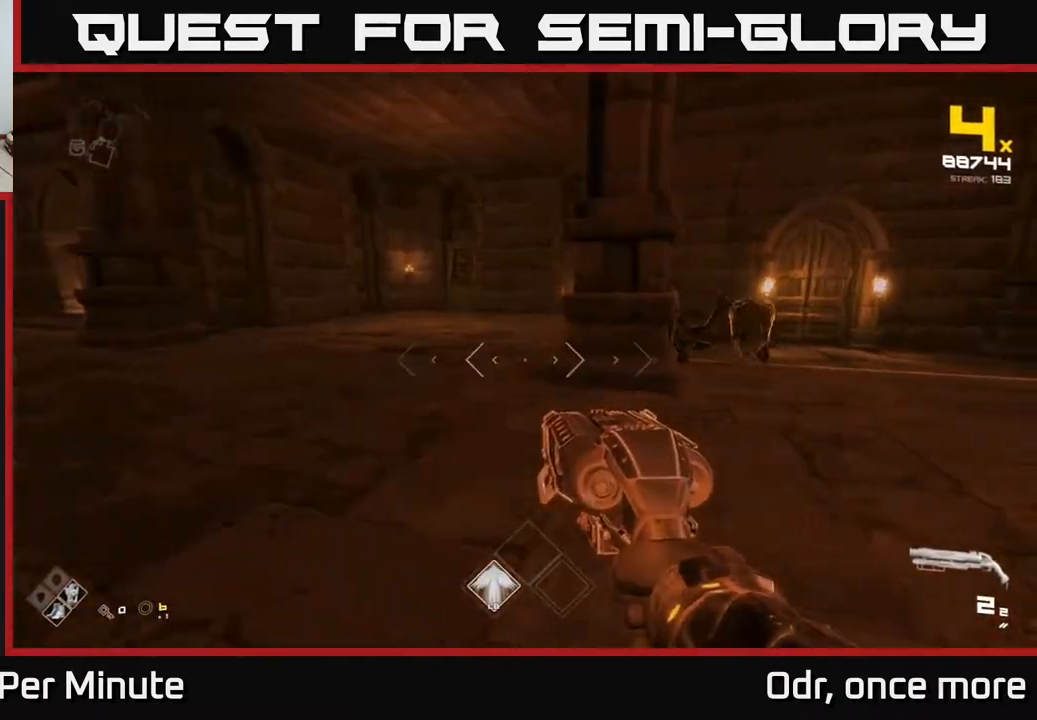
{"buttons": [], "left_stick": "center", "right_stick": "center", "events": [[50, "right_stick", "right"], [250, "left_stick", "up"], [300, "R2", "down"], [300, "right_stick", "center"], [400, "R2", "up"], [400, "left_stick", "center"]]}
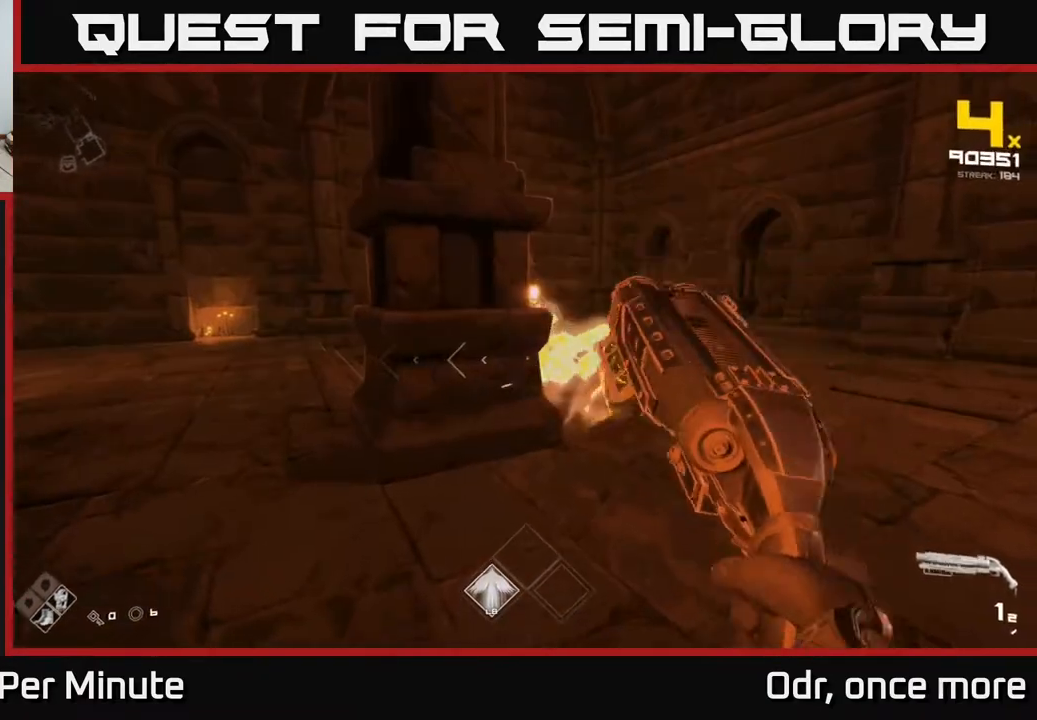
{"buttons": [], "left_stick": "down-right", "right_stick": "left", "events": [[83, "left_stick", "down"], [200, "left_stick", "down-right"], [217, "R2", "down"], [250, "R2", "up"], [467, "right_stick", "left"]]}
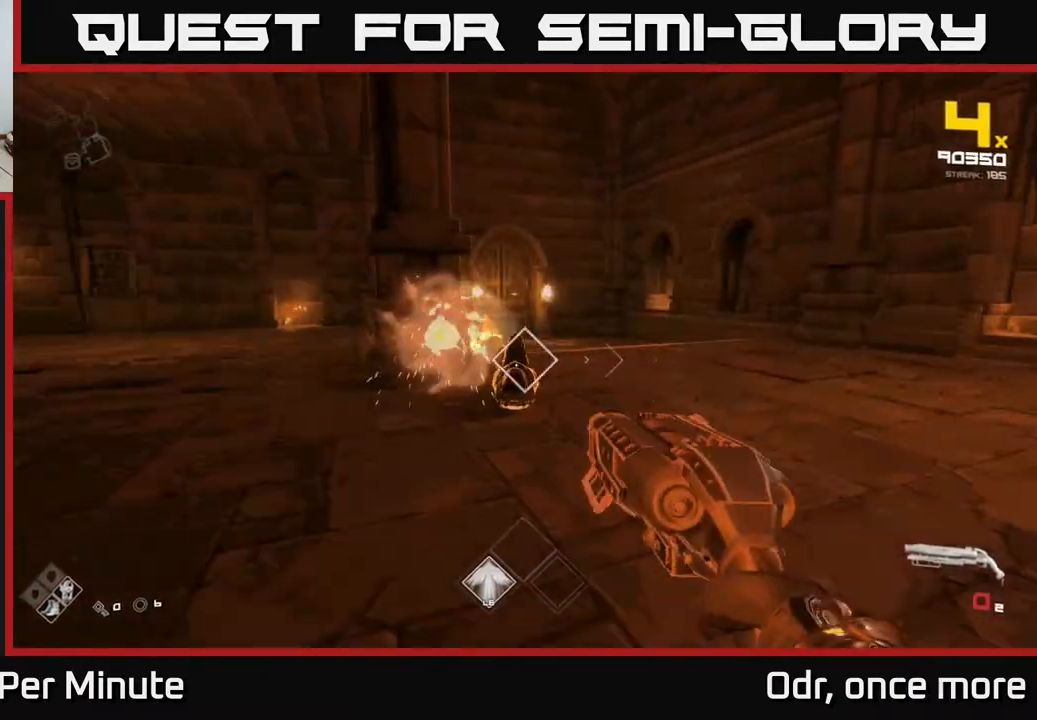
{"buttons": [], "left_stick": "right", "right_stick": "left", "events": [[33, "R2", "down"], [67, "left_stick", "right"], [67, "right_stick", "center"], [100, "R2", "up"], [283, "right_stick", "left"], [300, "R1", "down"], [433, "R1", "up"]]}
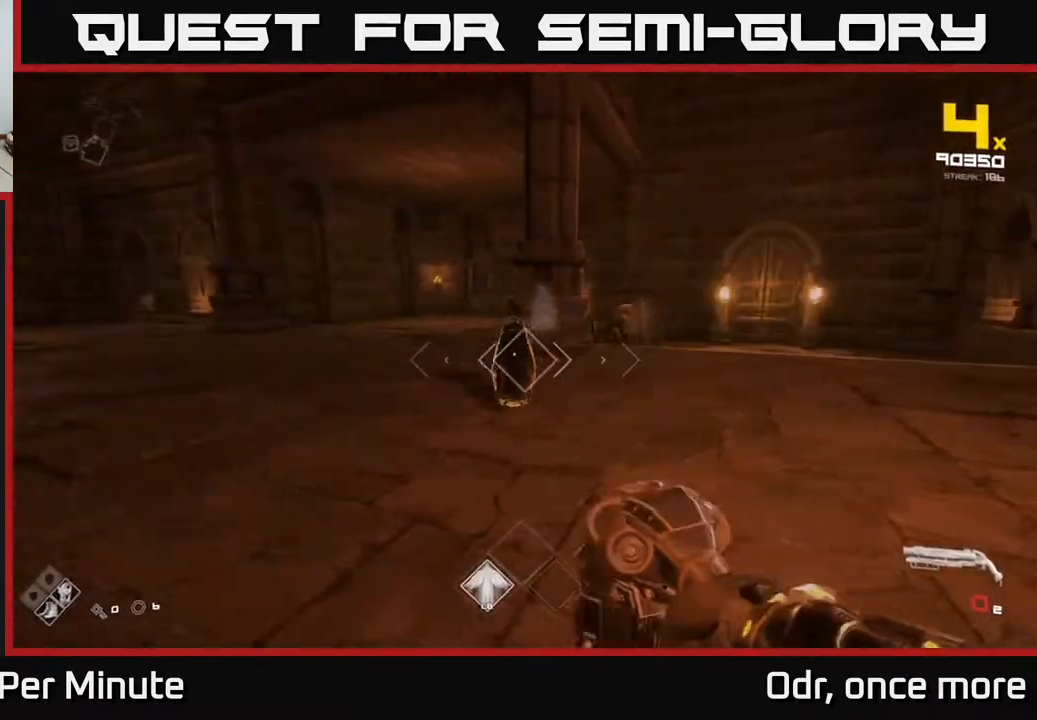
{"buttons": ["R2"], "left_stick": "right", "right_stick": "center", "events": [[17, "right_stick", "center"], [100, "R1", "down"], [100, "left_stick", "center"], [233, "R1", "up"], [333, "right_stick", "left"], [400, "right_stick", "center"], [450, "R2", "down"], [483, "left_stick", "right"]]}
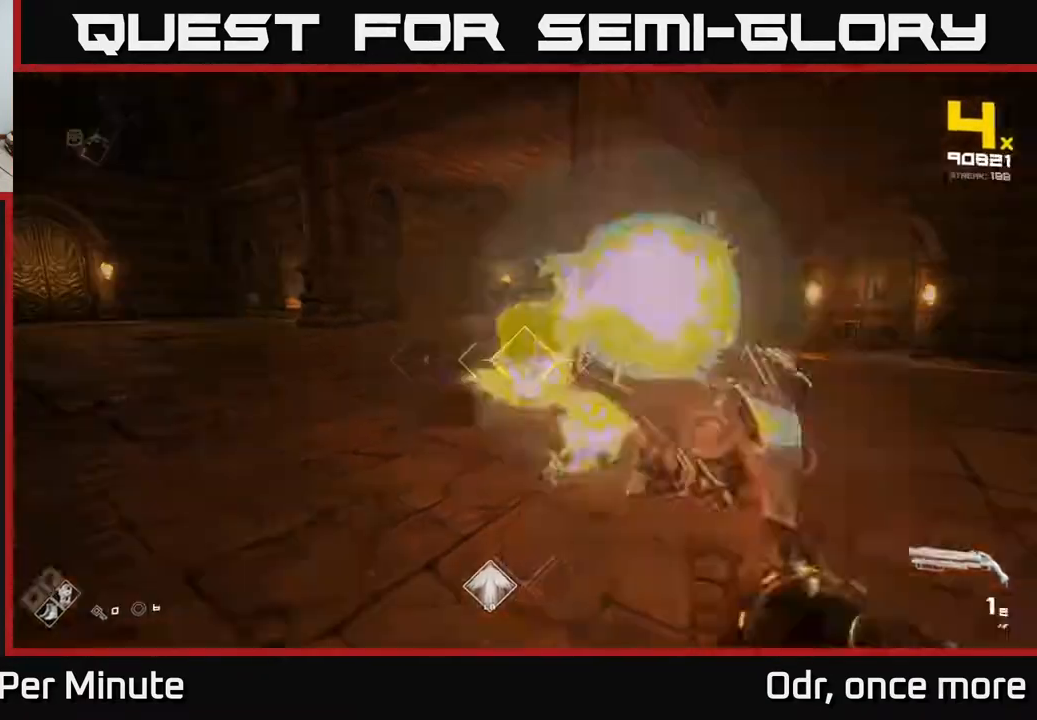
{"buttons": [], "left_stick": "up-right", "right_stick": "left", "events": [[67, "R2", "up"], [133, "left_stick", "up-right"], [183, "right_stick", "up-right"], [300, "right_stick", "center"], [317, "R2", "down"], [433, "R2", "up"], [500, "right_stick", "left"]]}
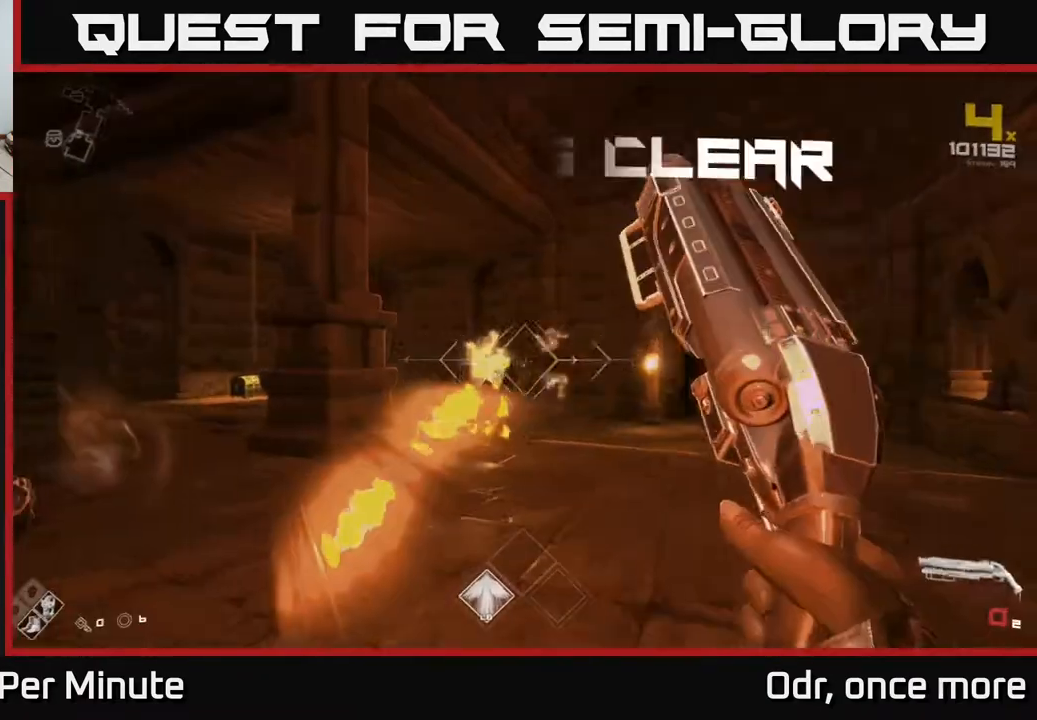
{"buttons": ["R1"], "left_stick": "up", "right_stick": "left", "events": [[33, "left_stick", "right"], [100, "right_stick", "center"], [167, "R1", "down"], [267, "R1", "up"], [267, "left_stick", "center"], [283, "right_stick", "left"], [433, "left_stick", "up-right"], [483, "R1", "down"], [500, "left_stick", "up"]]}
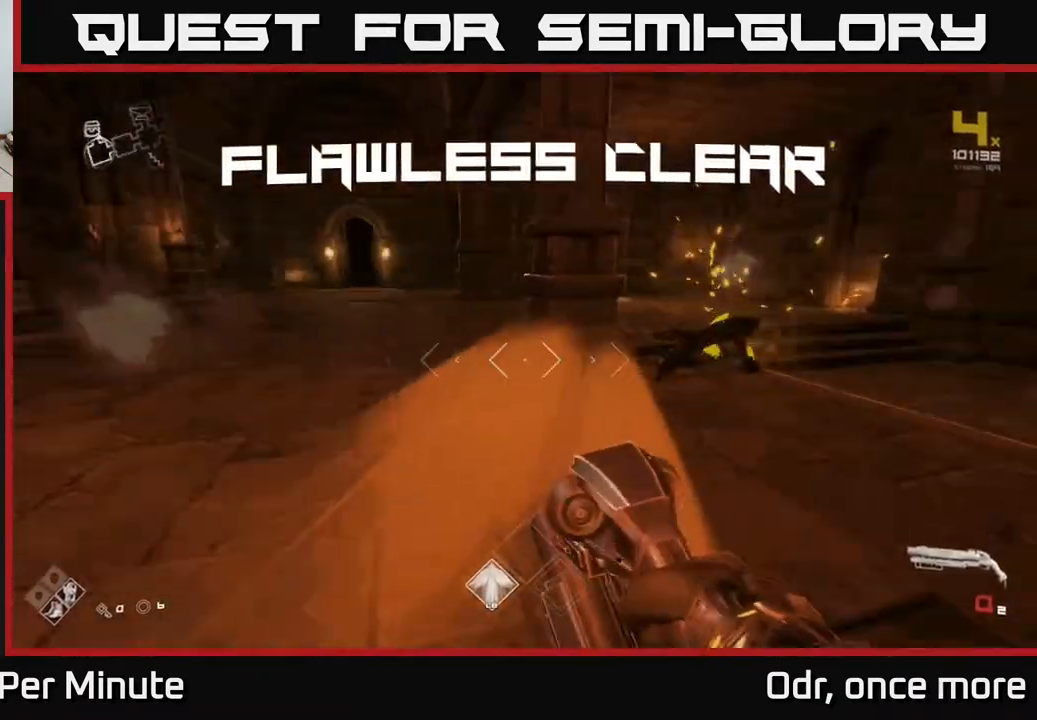
{"buttons": [], "left_stick": "up-left", "right_stick": "left", "events": [[117, "R1", "up"], [133, "right_stick", "center"], [267, "right_stick", "left"], [333, "left_stick", "center"], [467, "left_stick", "up-left"]]}